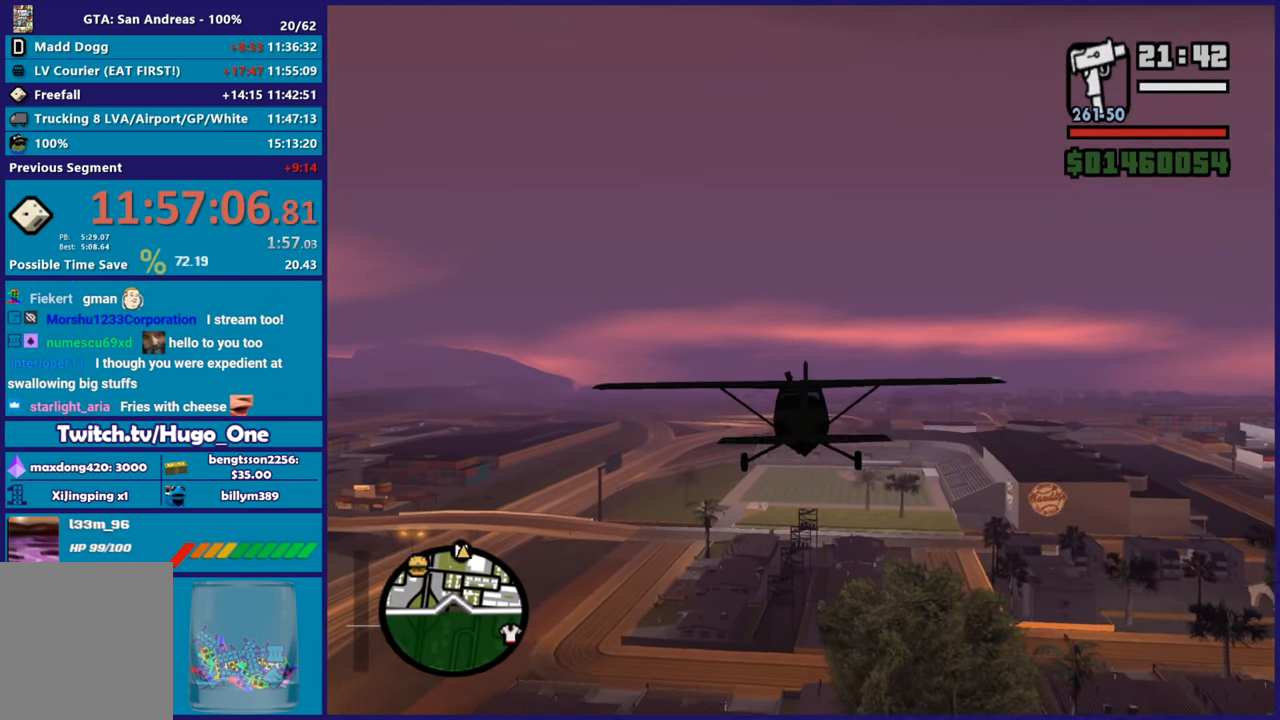
Gameplay with a controller (Xbox layout); each line is a JSON object with the inputs held at the frame after it. "button_events" lists button changes between this image and that frame as [ms after this image, input, new state], when the widget could be followed in between (sticks are given only as held states). This document gives stick clicks only as held states, not as events.
{"buttons": ["R2"], "left_stick": "center", "right_stick": "center", "button_events": []}
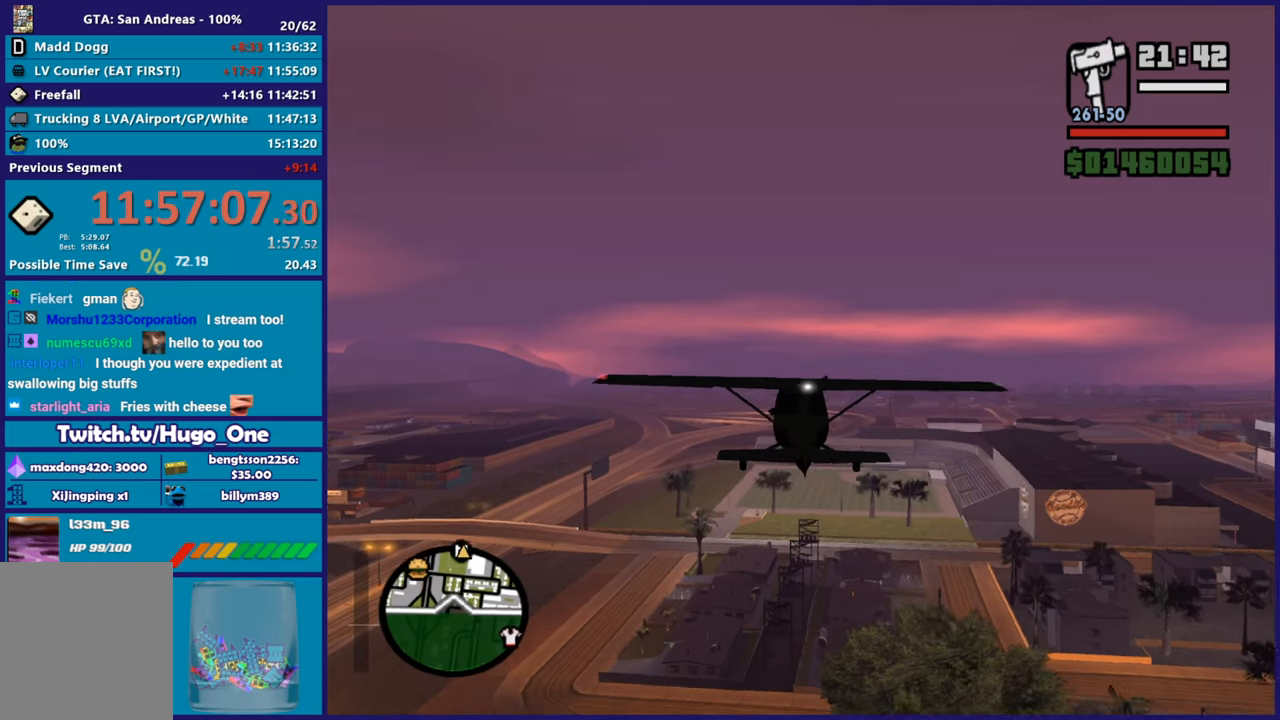
{"buttons": ["R2"], "left_stick": "center", "right_stick": "center", "button_events": []}
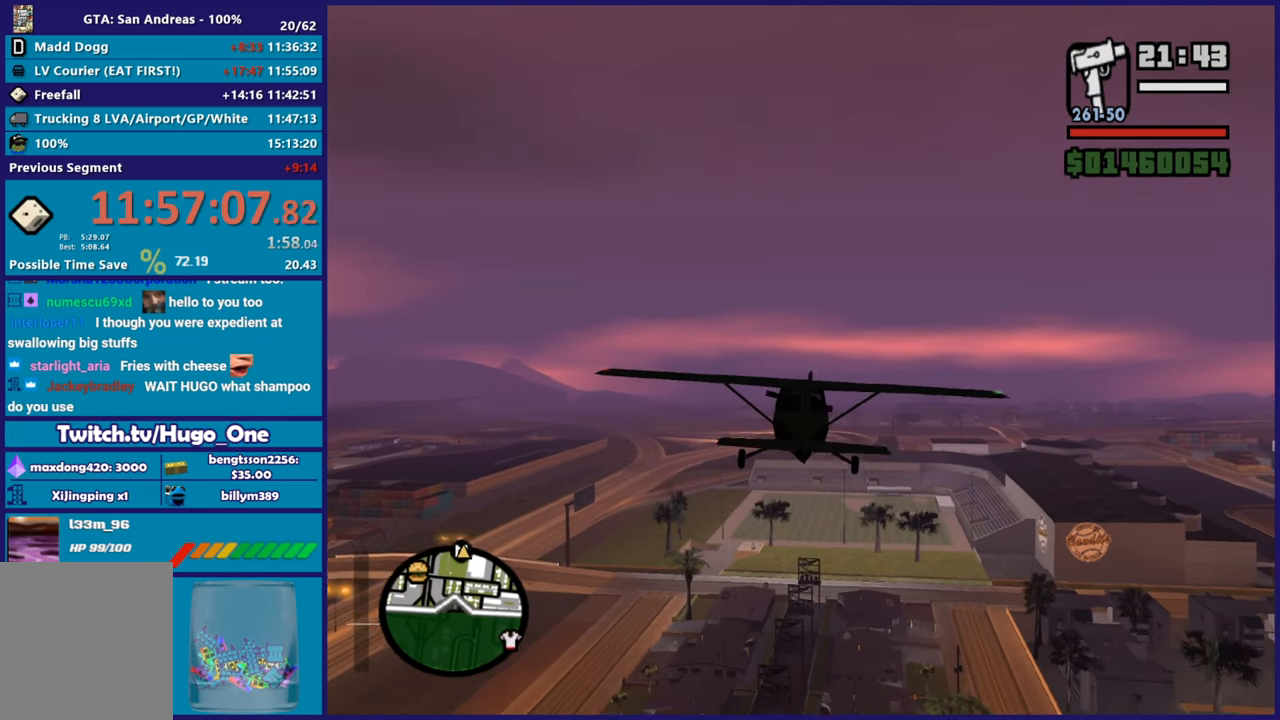
{"buttons": ["R2"], "left_stick": "center", "right_stick": "center", "button_events": []}
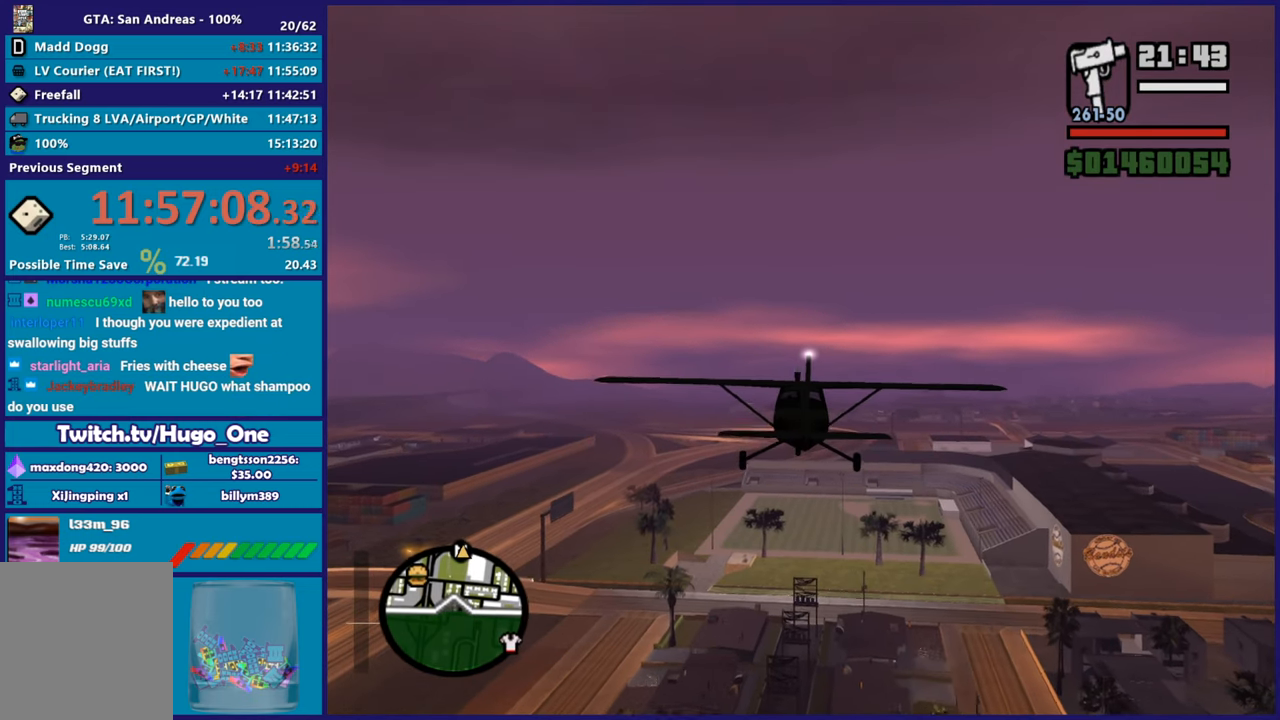
{"buttons": ["R2"], "left_stick": "center", "right_stick": "center", "button_events": []}
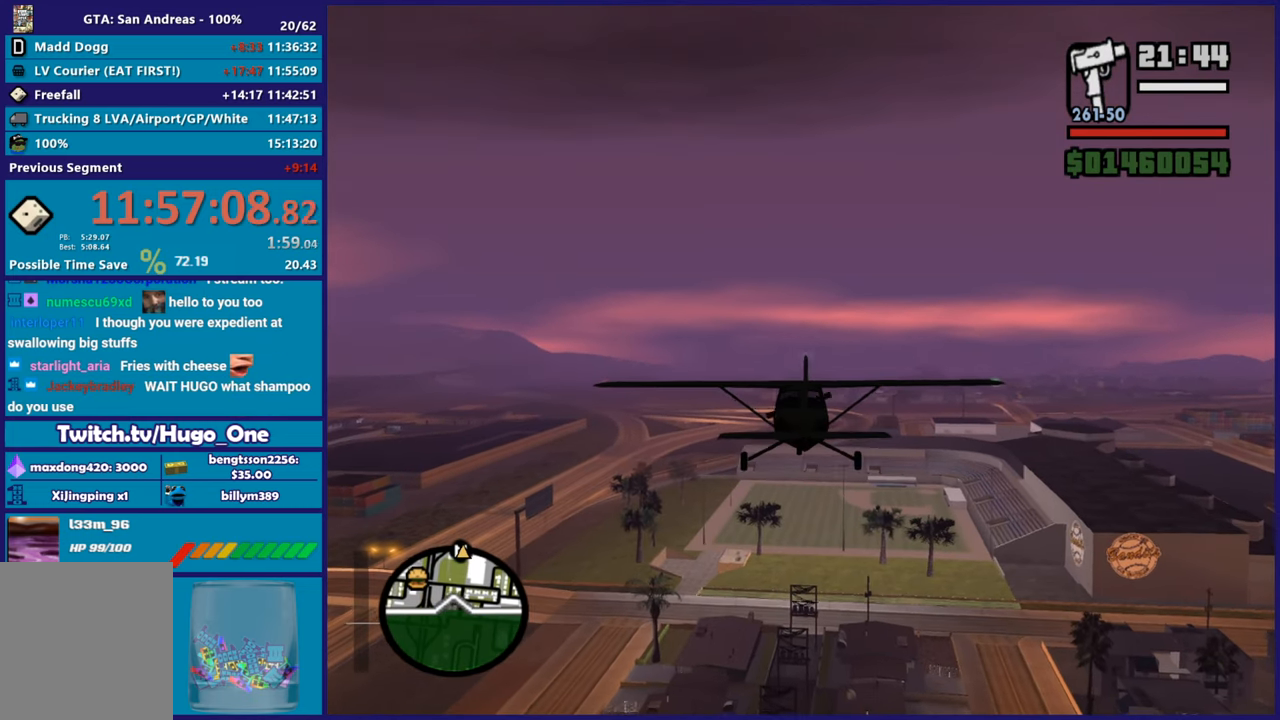
{"buttons": ["R2"], "left_stick": "center", "right_stick": "center", "button_events": []}
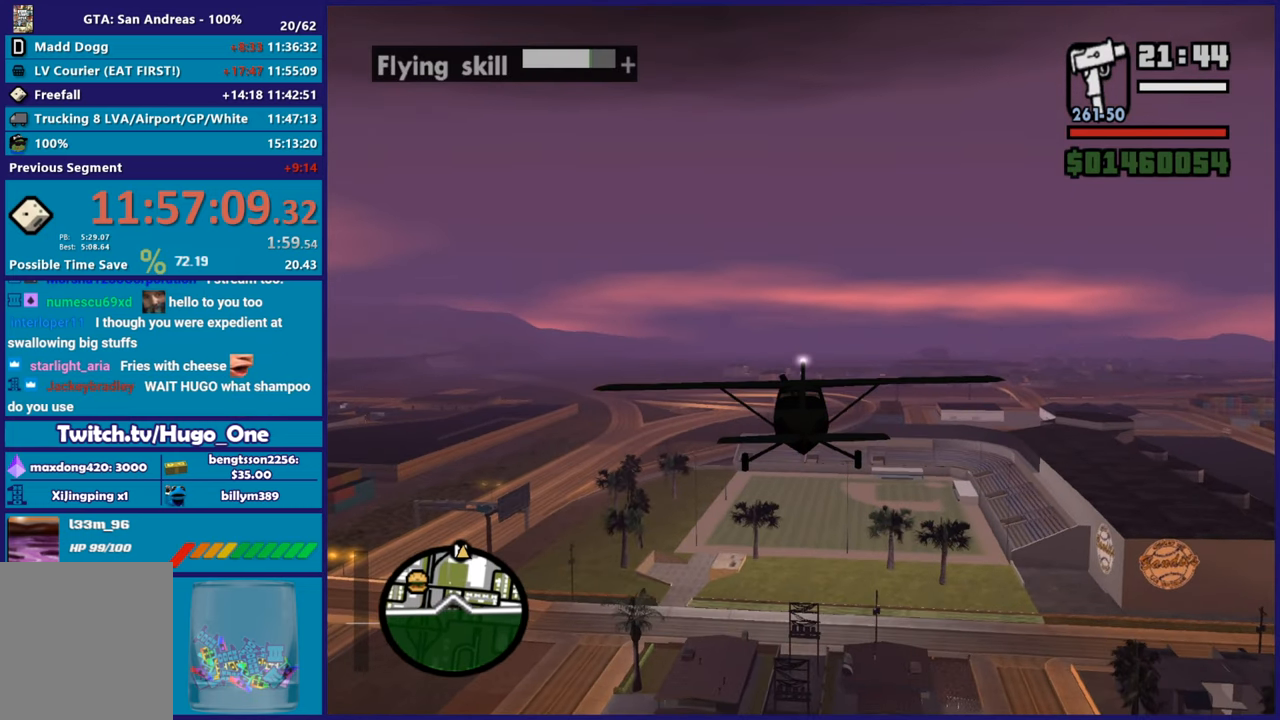
{"buttons": ["R2"], "left_stick": "center", "right_stick": "center", "button_events": []}
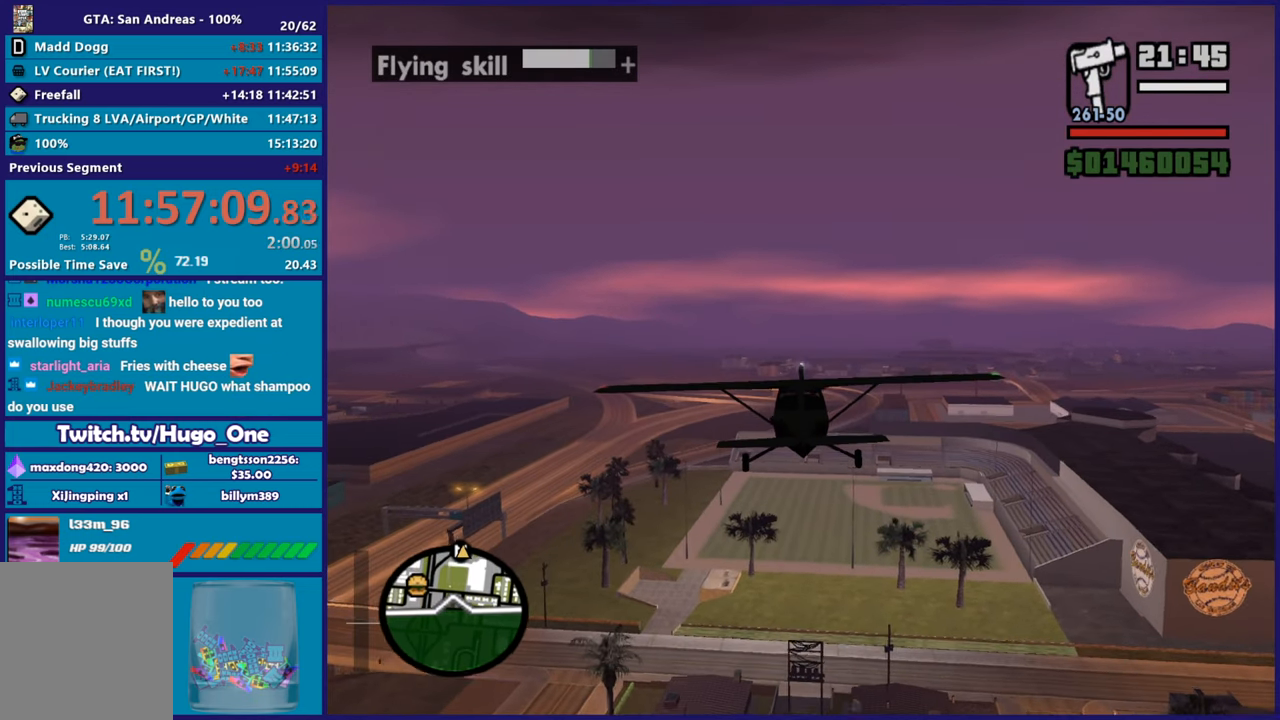
{"buttons": ["R2"], "left_stick": "center", "right_stick": "center", "button_events": []}
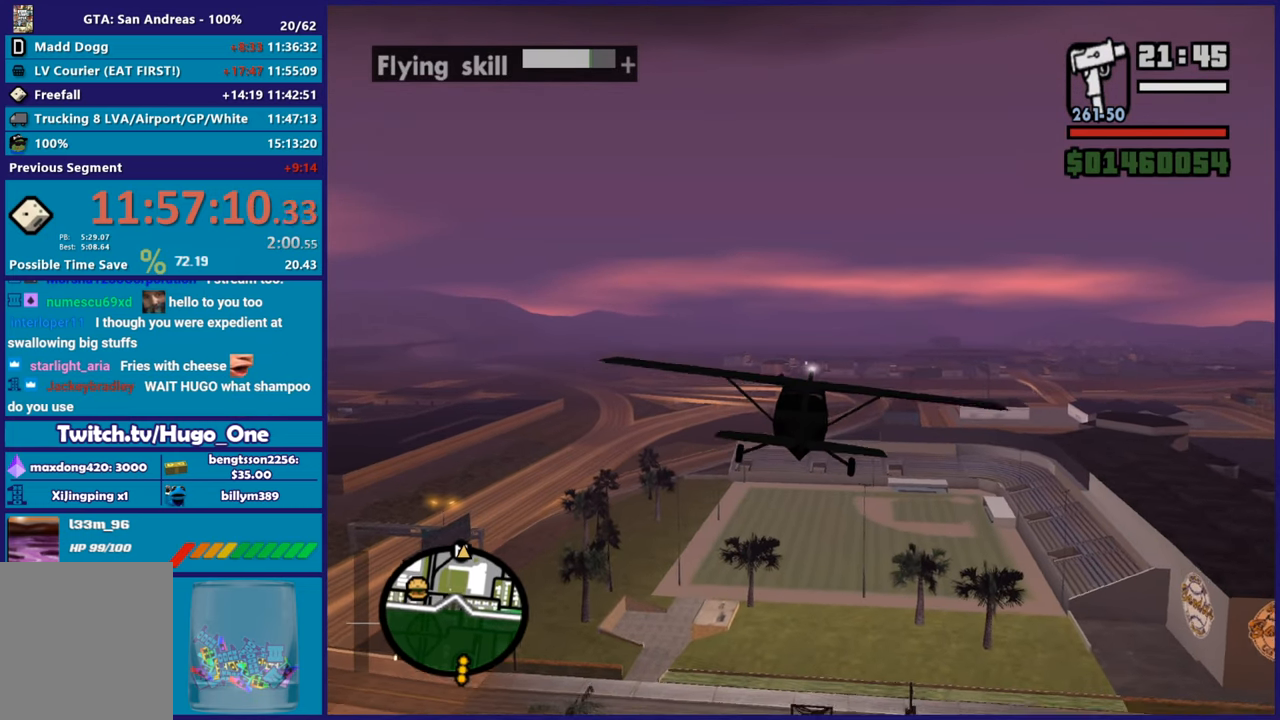
{"buttons": ["R2"], "left_stick": "down-left", "right_stick": "center", "button_events": []}
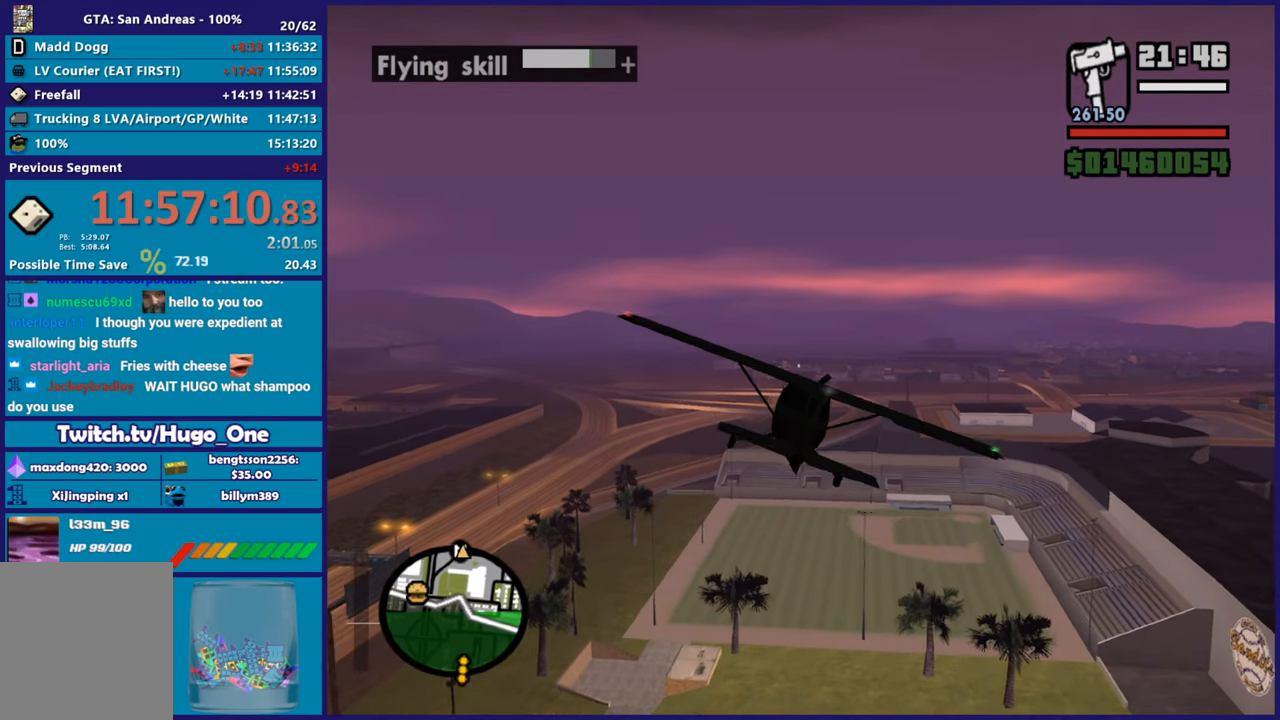
{"buttons": ["R2"], "left_stick": "center", "right_stick": "center", "button_events": []}
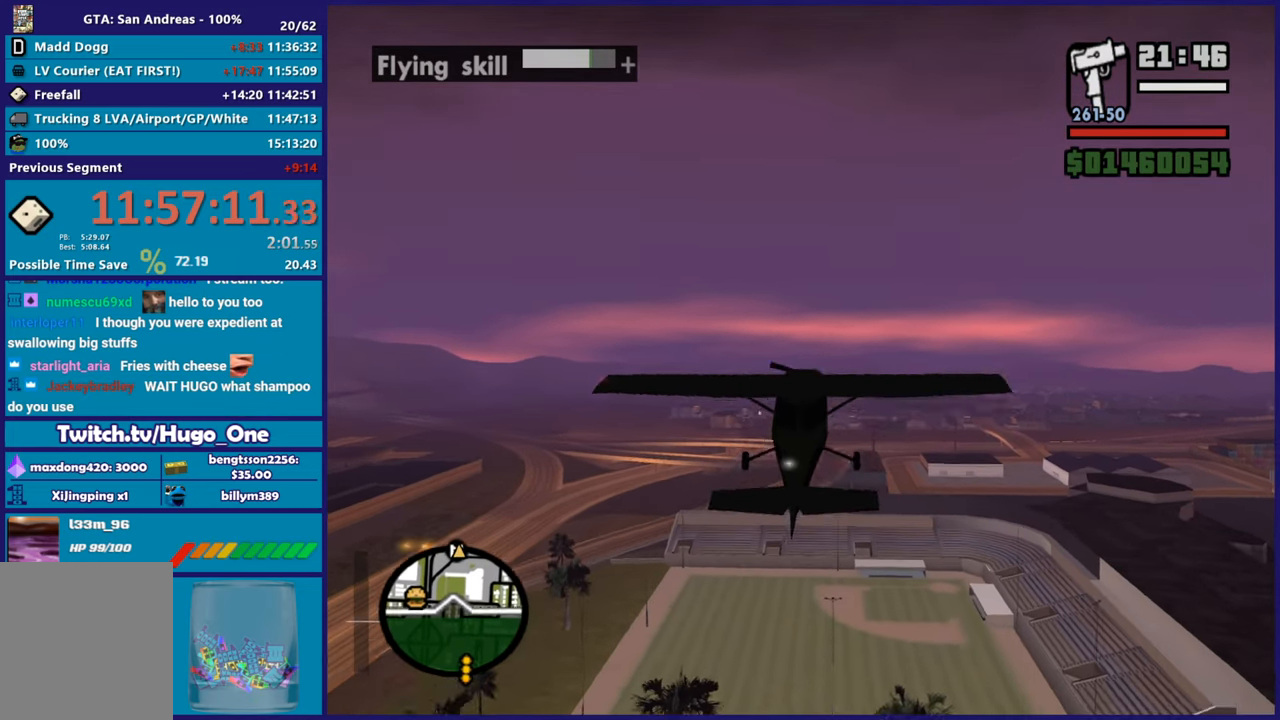
{"buttons": ["R2"], "left_stick": "up-right", "right_stick": "center", "button_events": []}
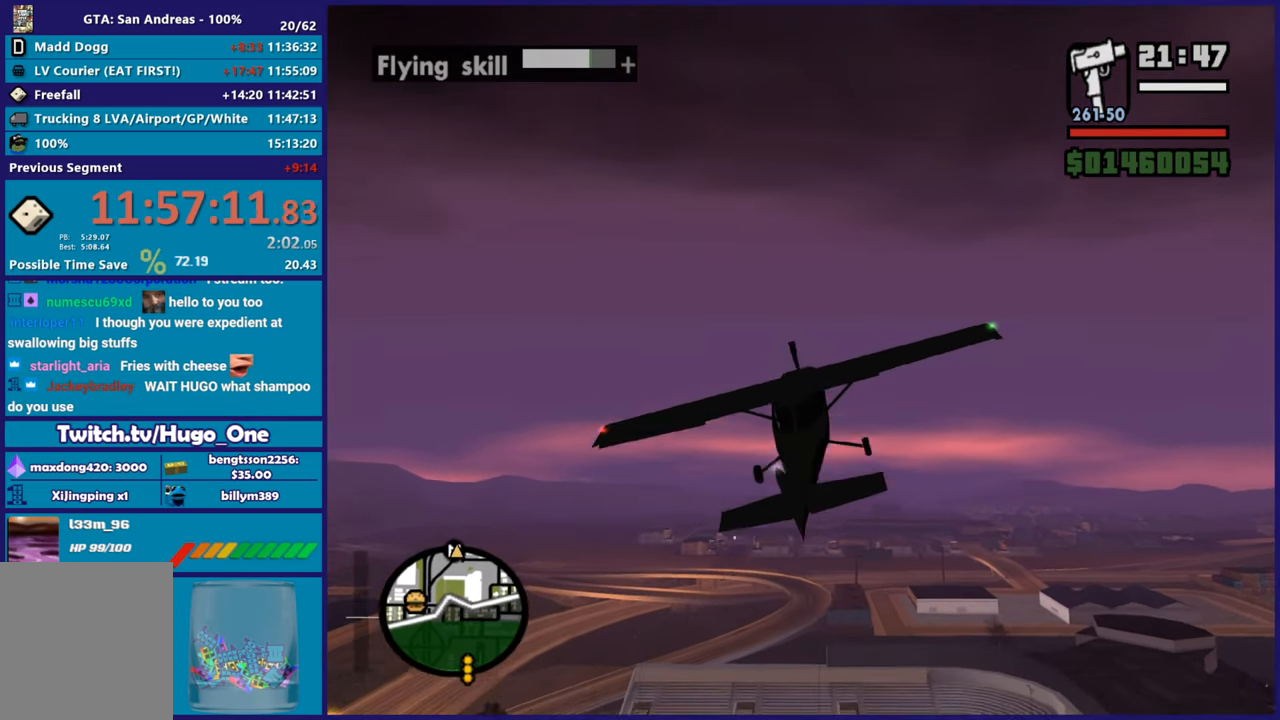
{"buttons": ["R2"], "left_stick": "center", "right_stick": "center", "button_events": []}
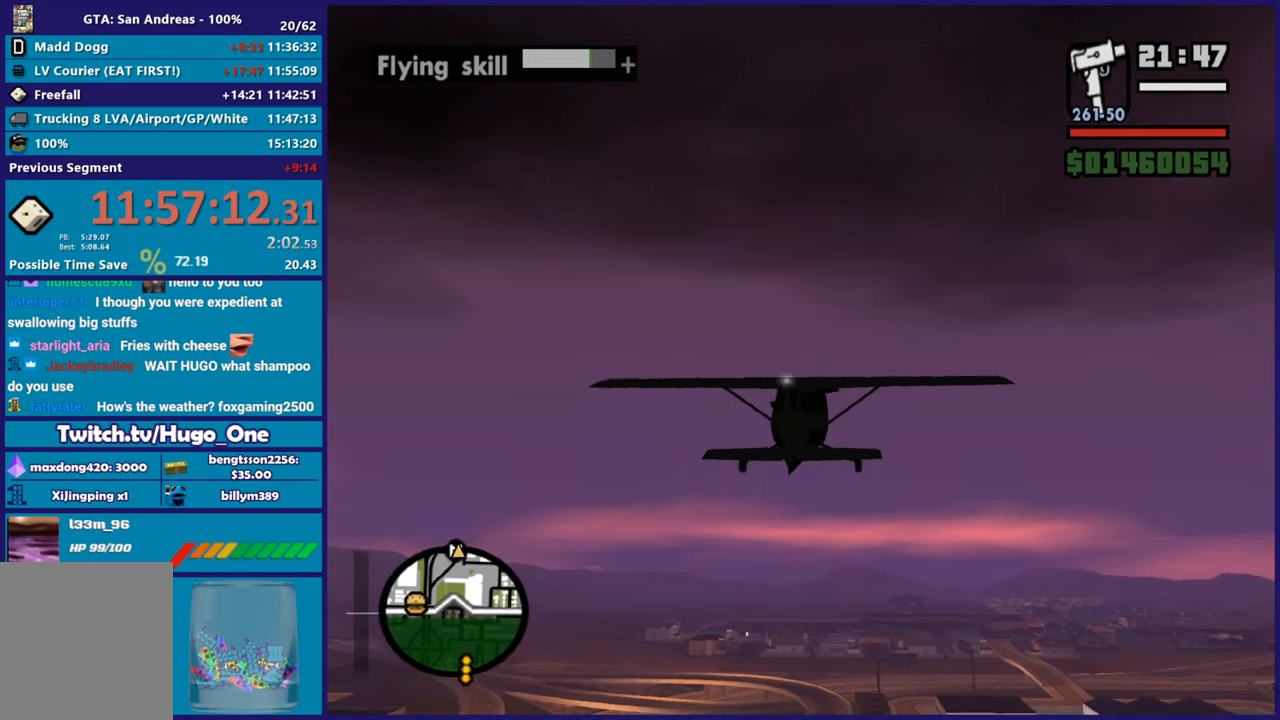
{"buttons": ["R2"], "left_stick": "center", "right_stick": "center", "button_events": []}
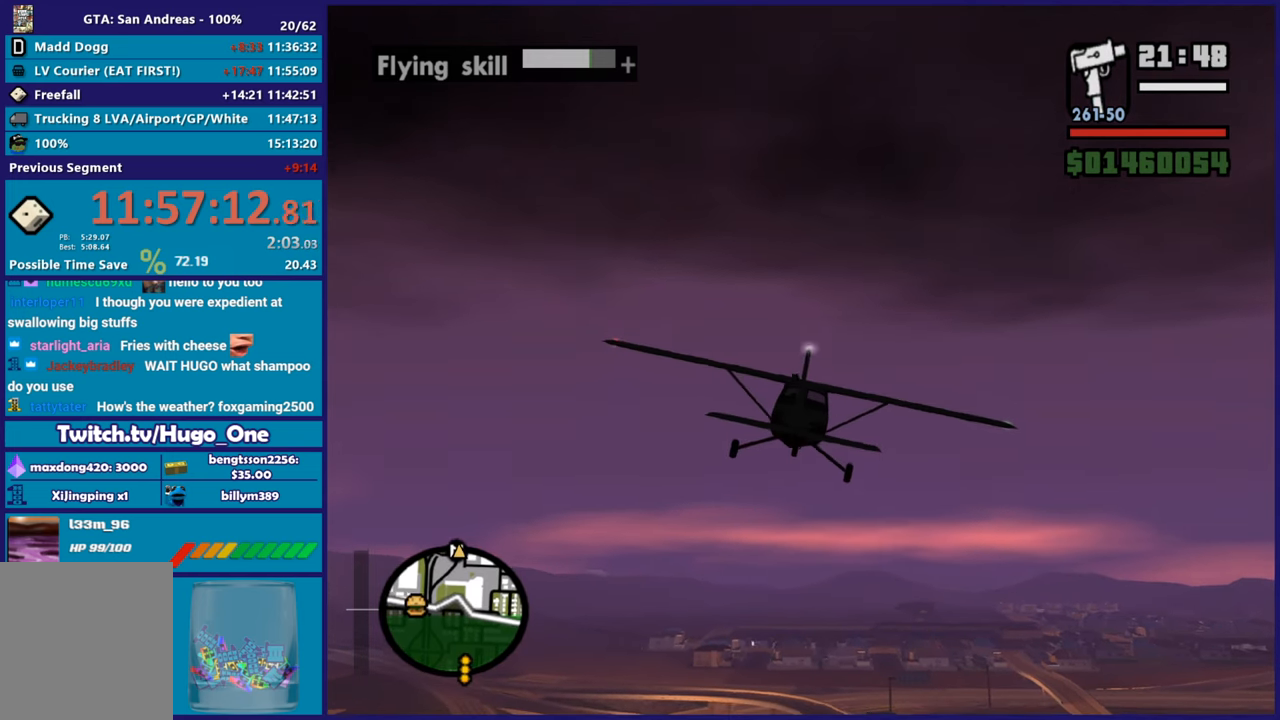
{"buttons": ["R2"], "left_stick": "center", "right_stick": "center", "button_events": []}
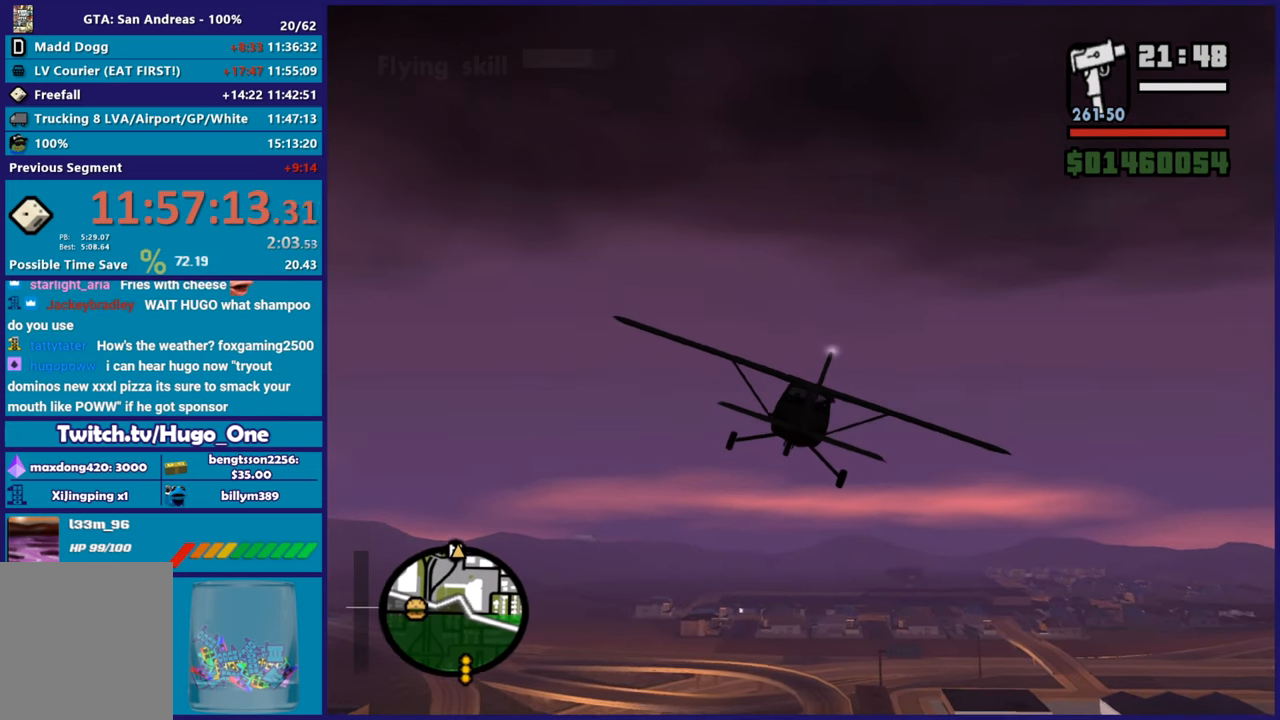
{"buttons": ["R2"], "left_stick": "center", "right_stick": "center", "button_events": []}
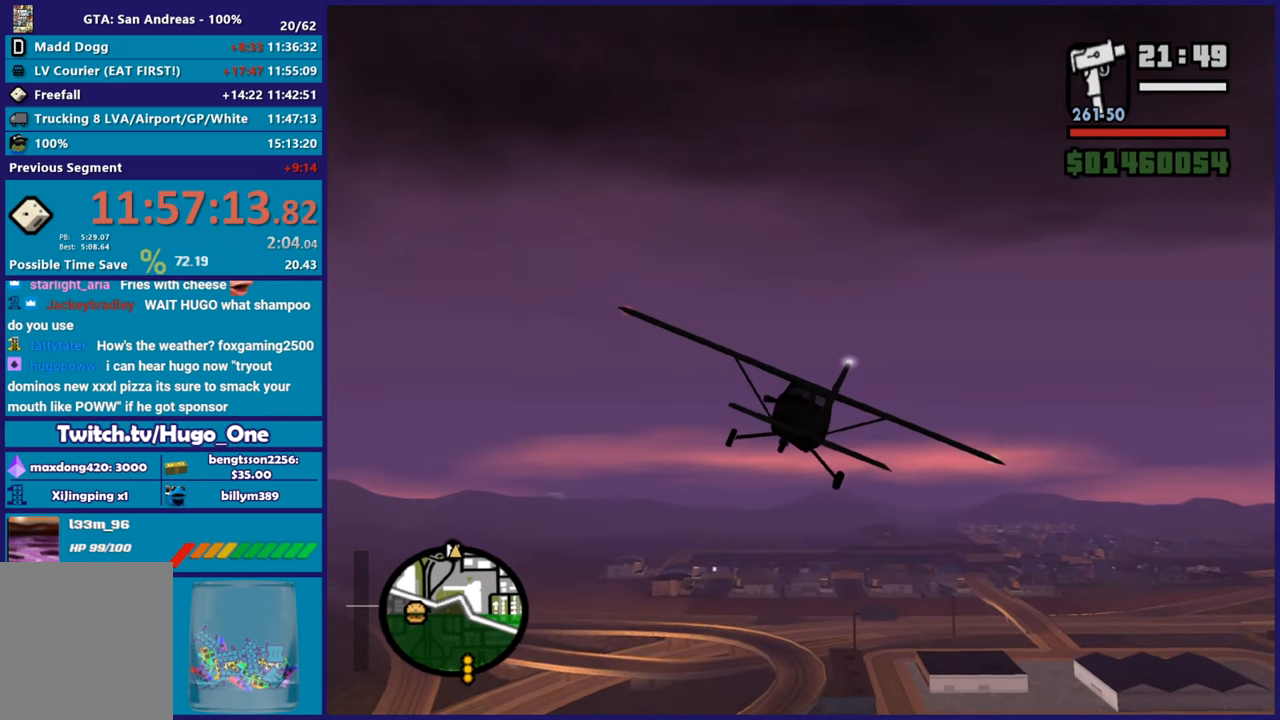
{"buttons": ["R2"], "left_stick": "down-left", "right_stick": "center", "button_events": []}
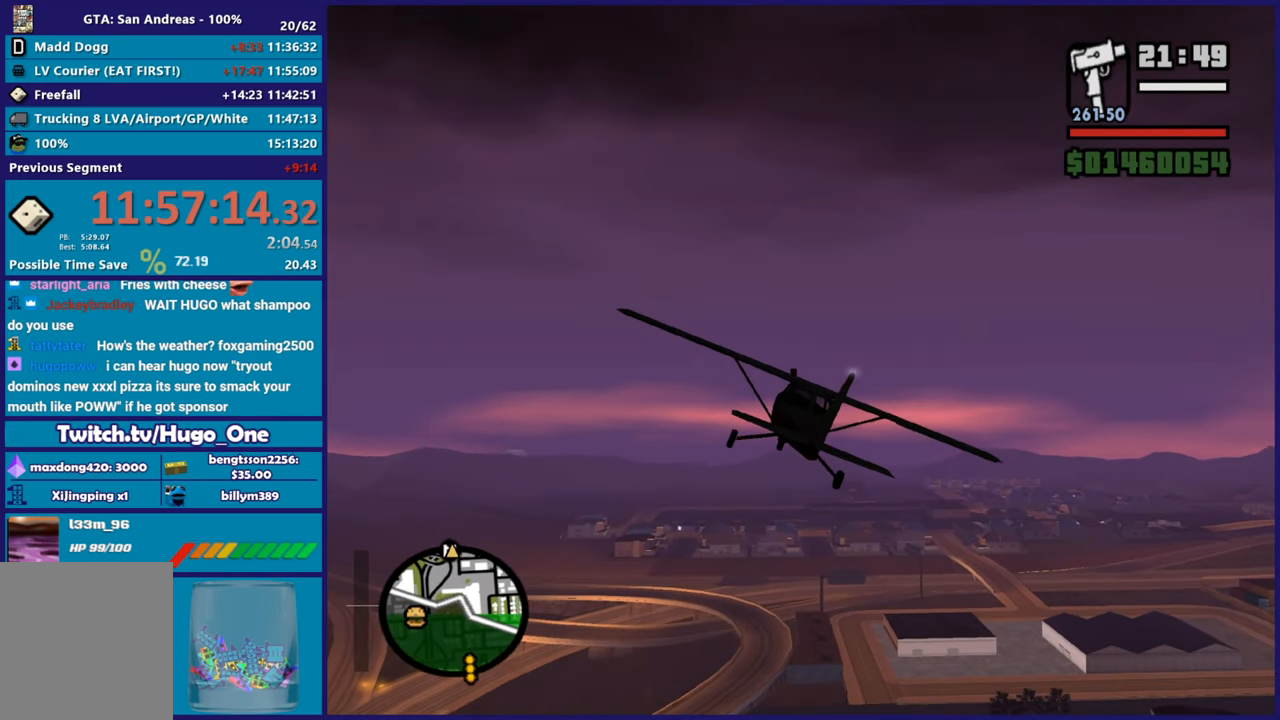
{"buttons": ["R2"], "left_stick": "center", "right_stick": "center", "button_events": []}
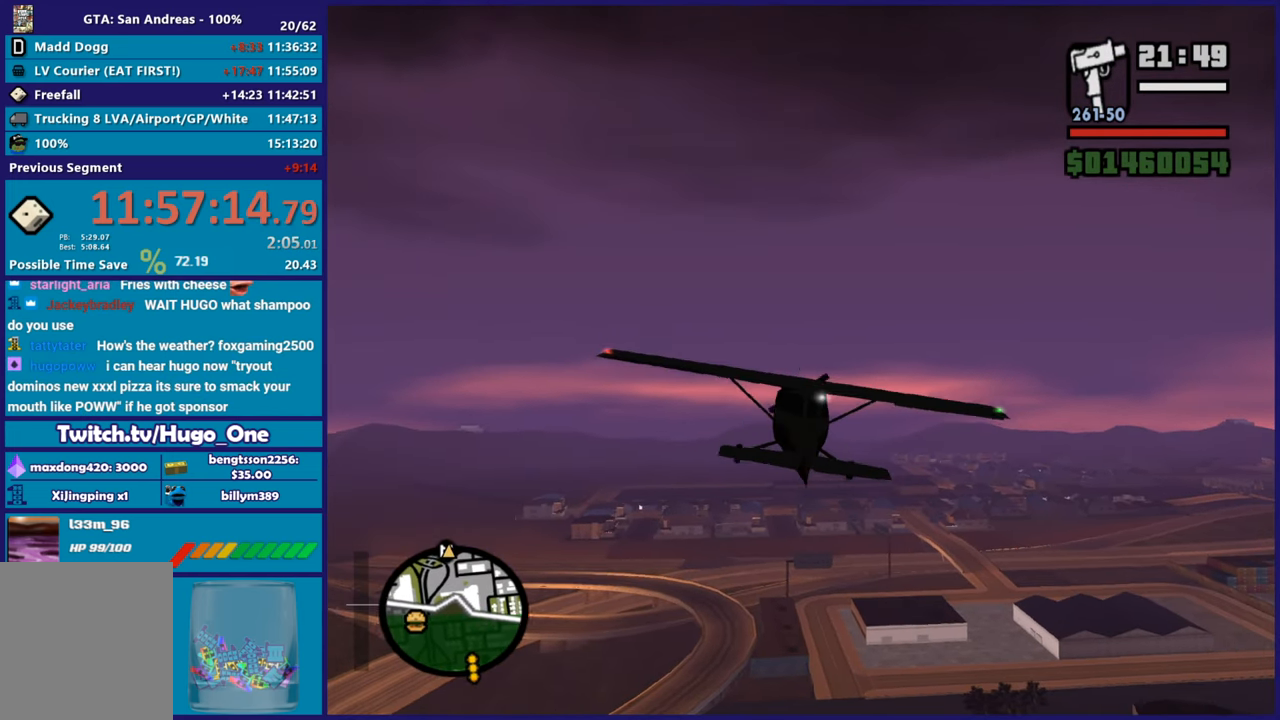
{"buttons": ["R2"], "left_stick": "right", "right_stick": "center", "button_events": []}
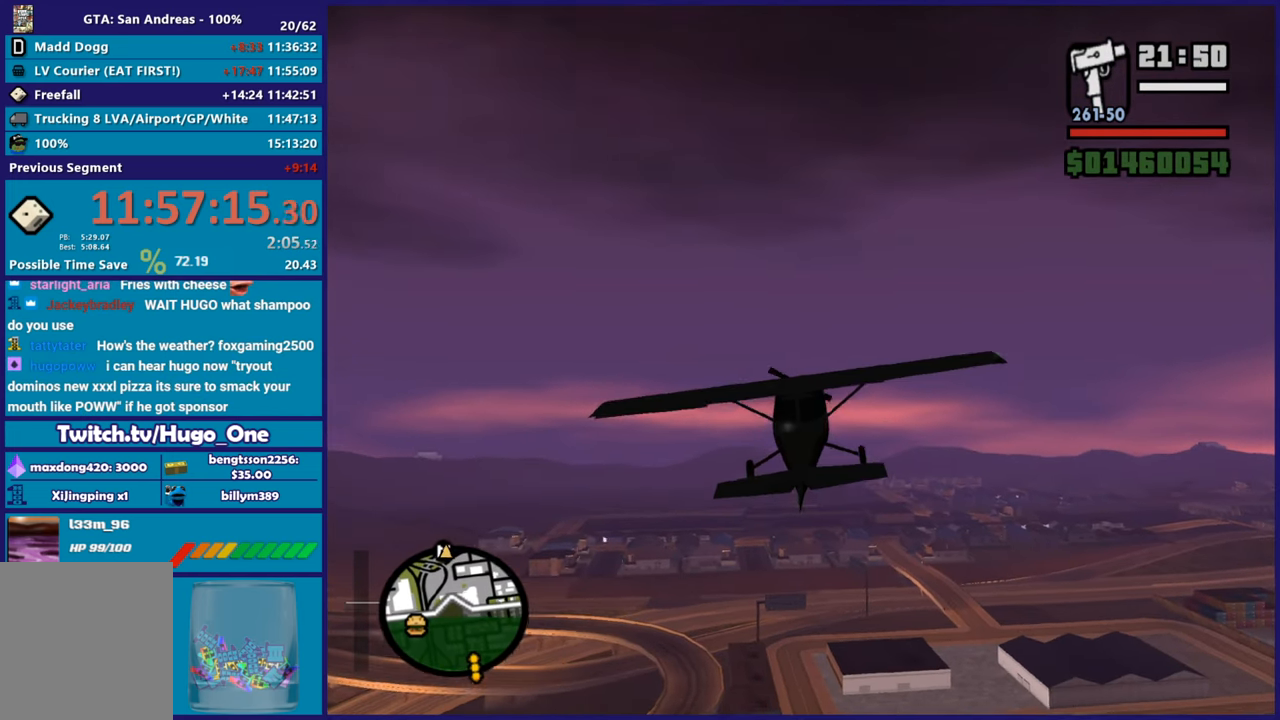
{"buttons": ["R2"], "left_stick": "center", "right_stick": "center", "button_events": []}
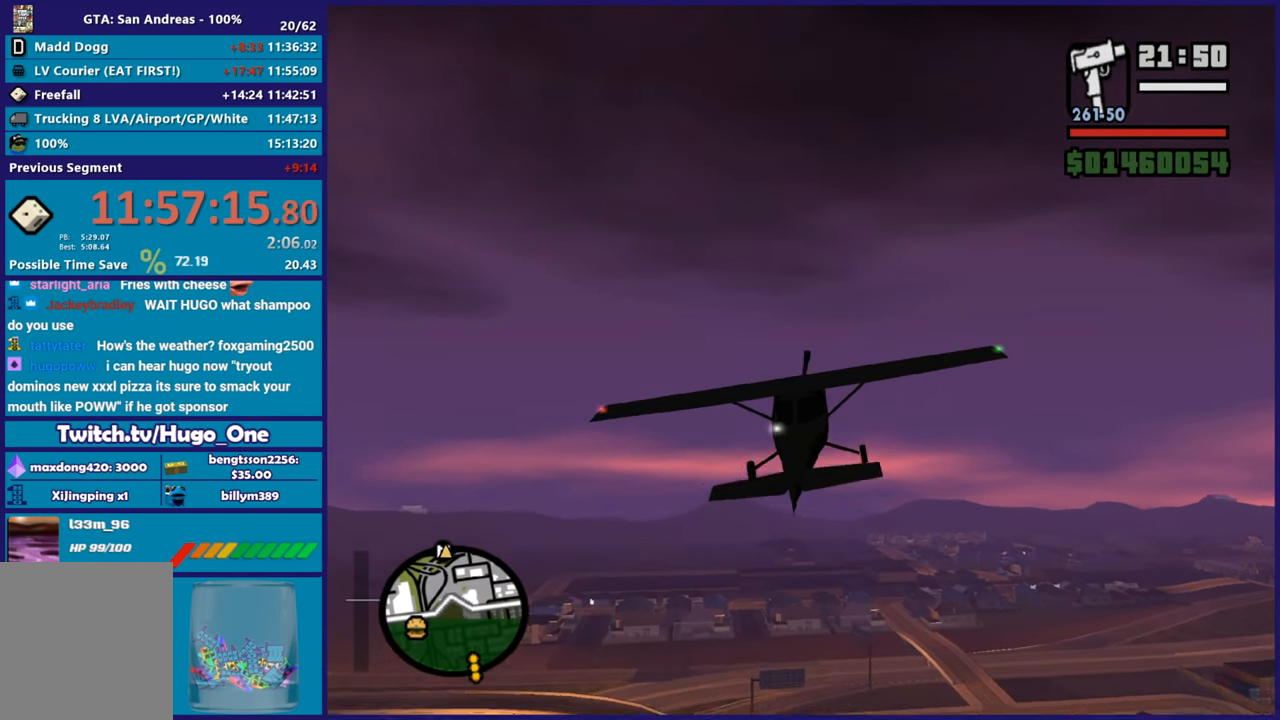
{"buttons": ["R2"], "left_stick": "center", "right_stick": "center", "button_events": []}
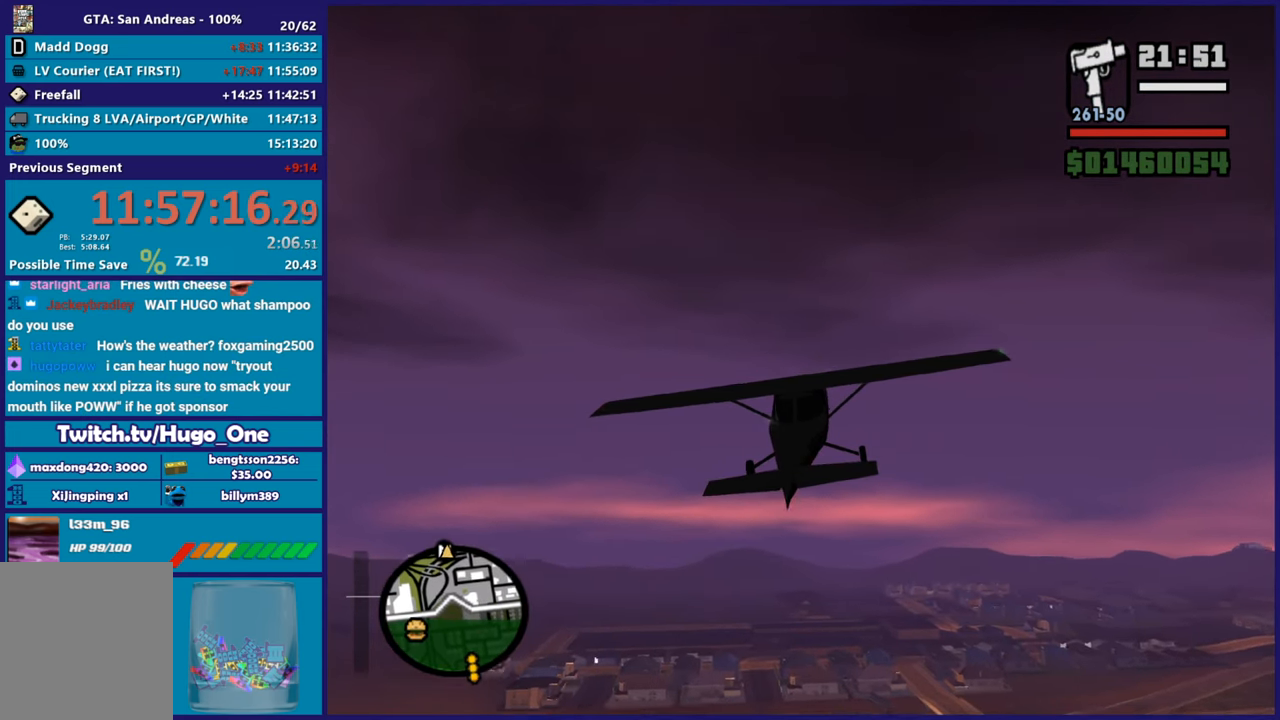
{"buttons": ["R2"], "left_stick": "center", "right_stick": "center", "button_events": []}
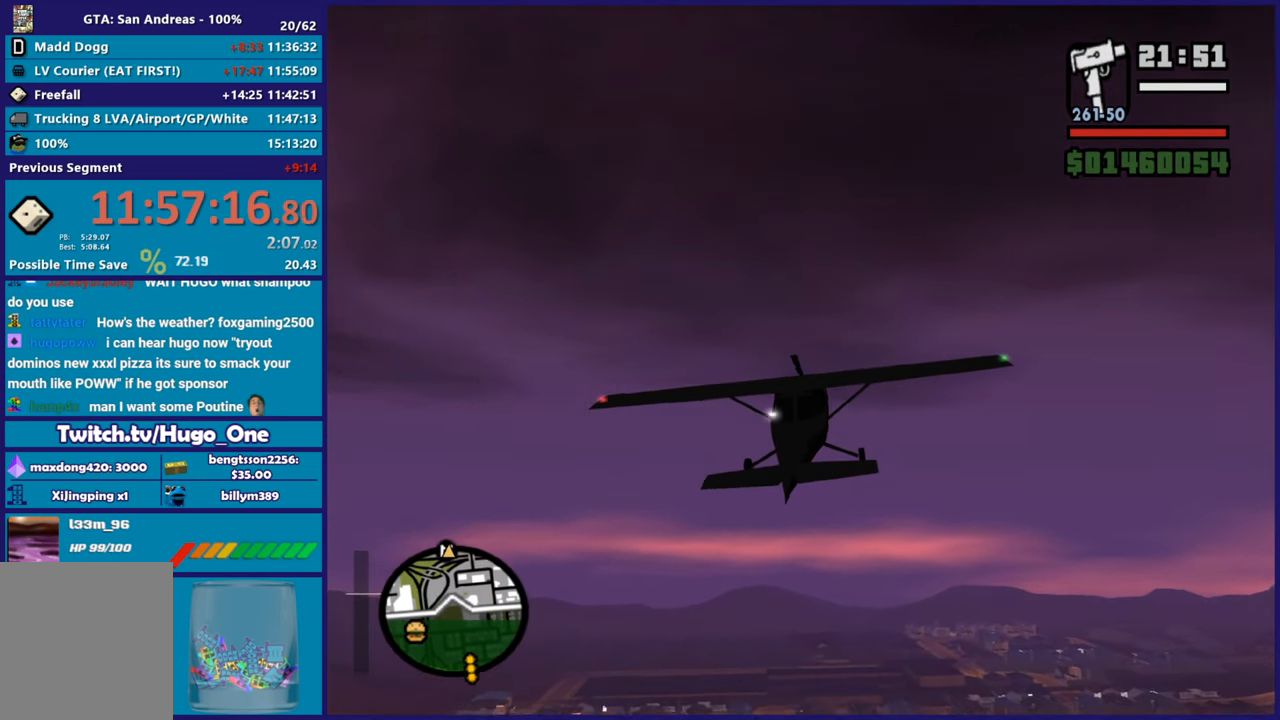
{"buttons": ["R2"], "left_stick": "center", "right_stick": "center", "button_events": []}
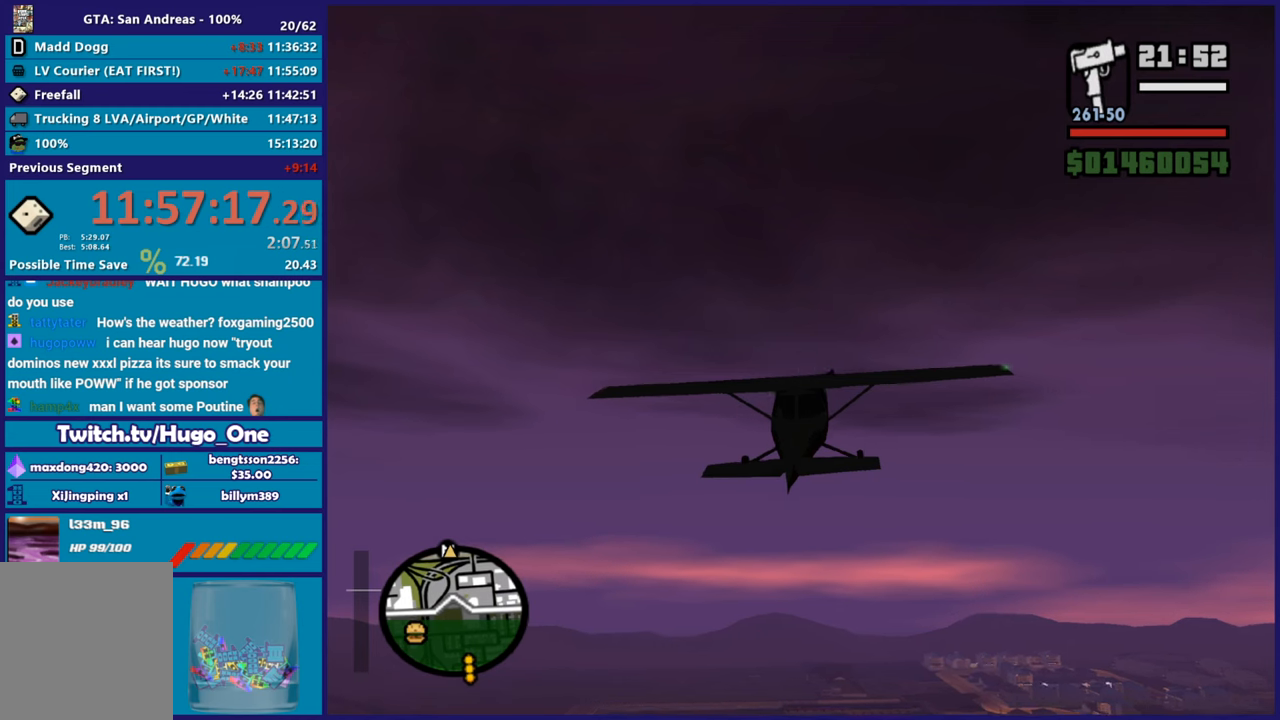
{"buttons": ["R2"], "left_stick": "center", "right_stick": "center", "button_events": []}
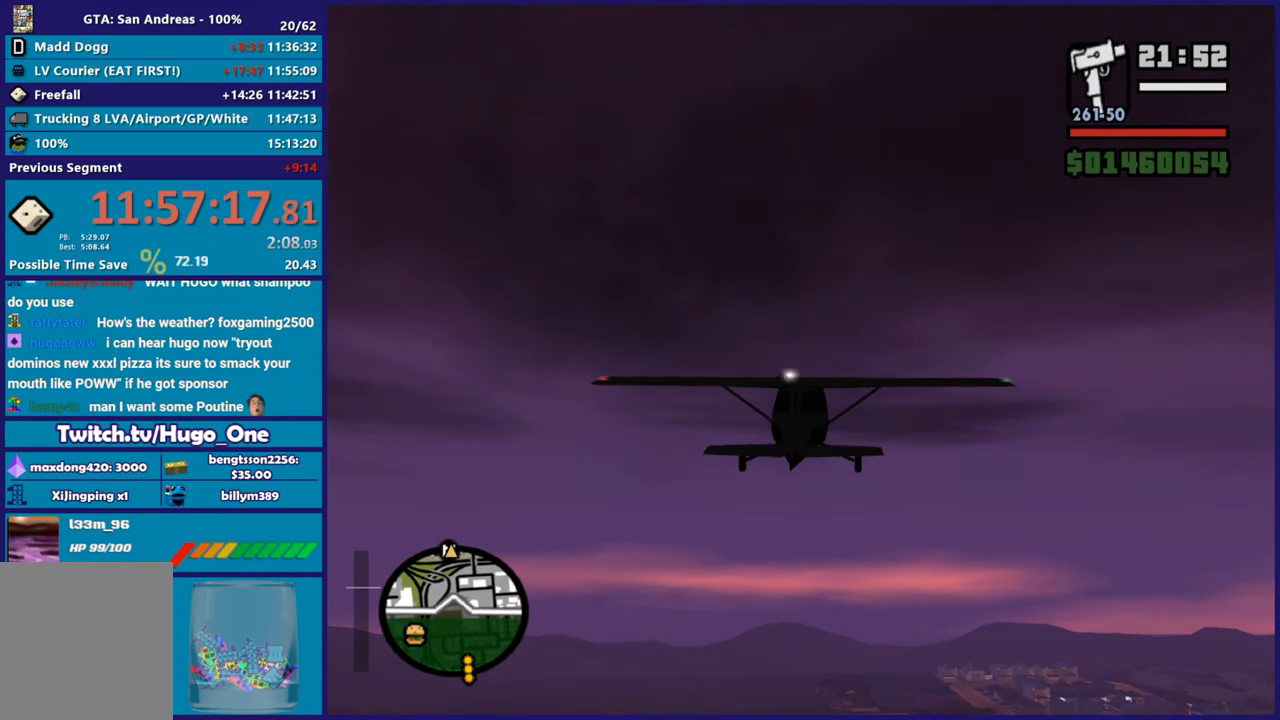
{"buttons": ["R2"], "left_stick": "center", "right_stick": "center", "button_events": []}
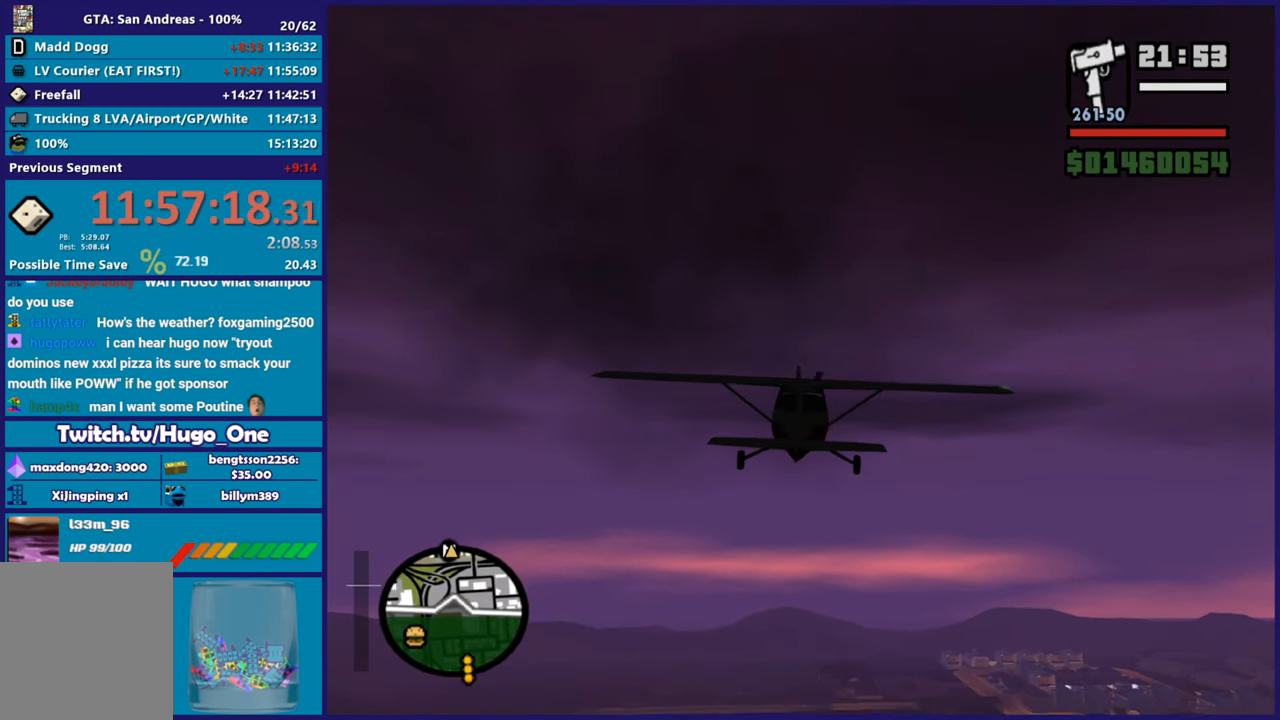
{"buttons": ["R2"], "left_stick": "center", "right_stick": "center", "button_events": []}
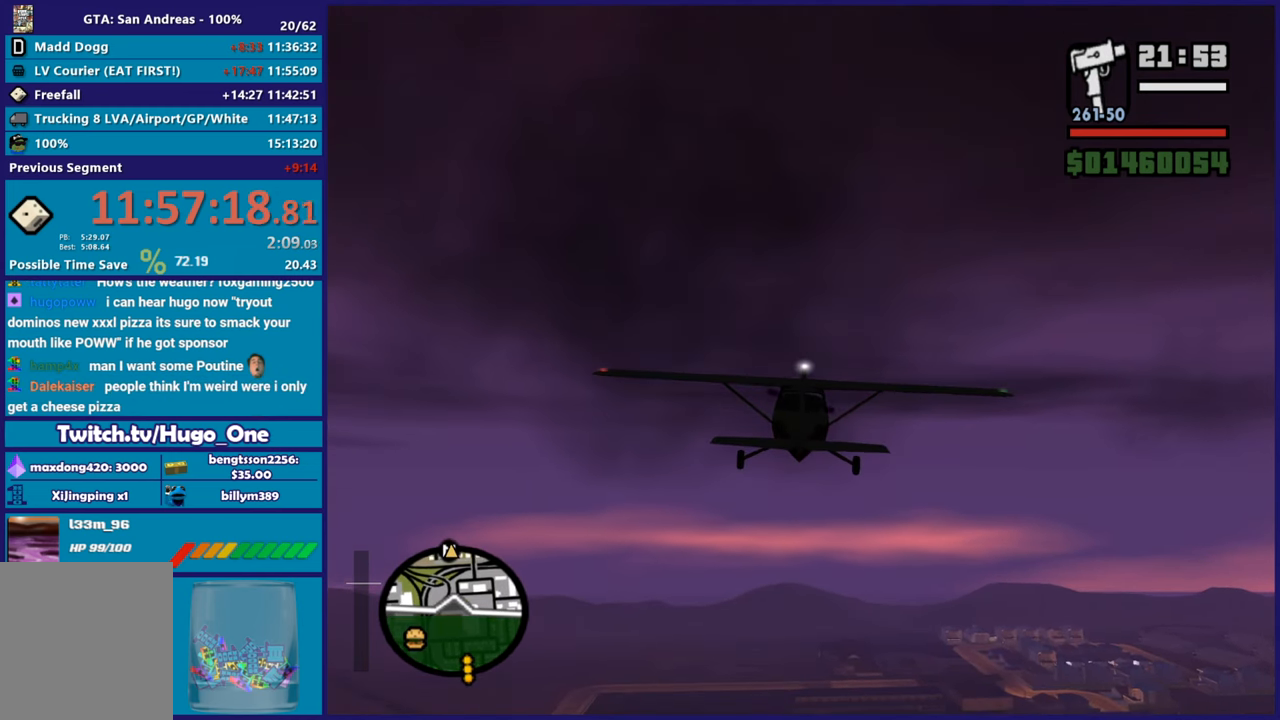
{"buttons": ["R2"], "left_stick": "up-left", "right_stick": "center", "button_events": []}